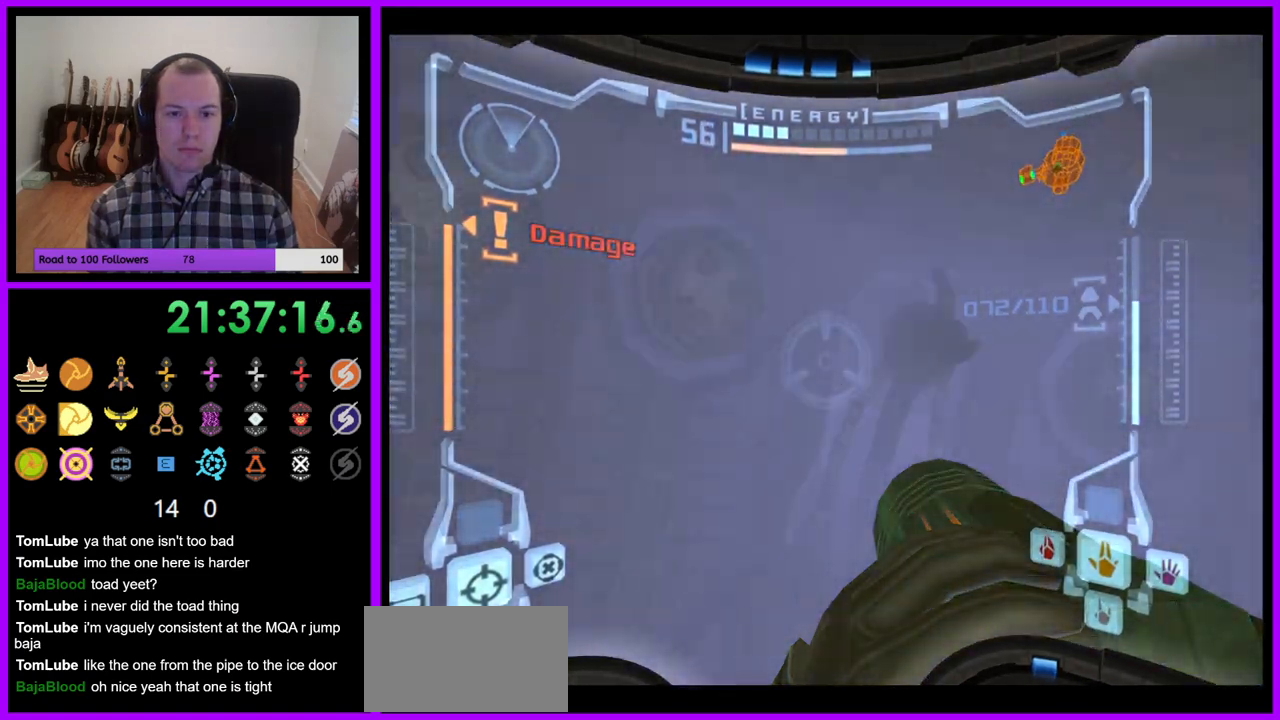
Gameplay with a controller (Nintendo layout); each line is a JSON object with the inputs held at the frame after it (dt_ms = milliseconds from this image to that frame). "events" lists button and stick changes between this image and that frame as [ms after this image, input, new state], when the widget could be followed in between. Not read: L3 R3.
{"dt_ms": 500, "buttons": ["A", "R1"], "left_stick": "right", "right_stick": "up", "events": [[333, "A", "up"], [467, "A", "down"]]}
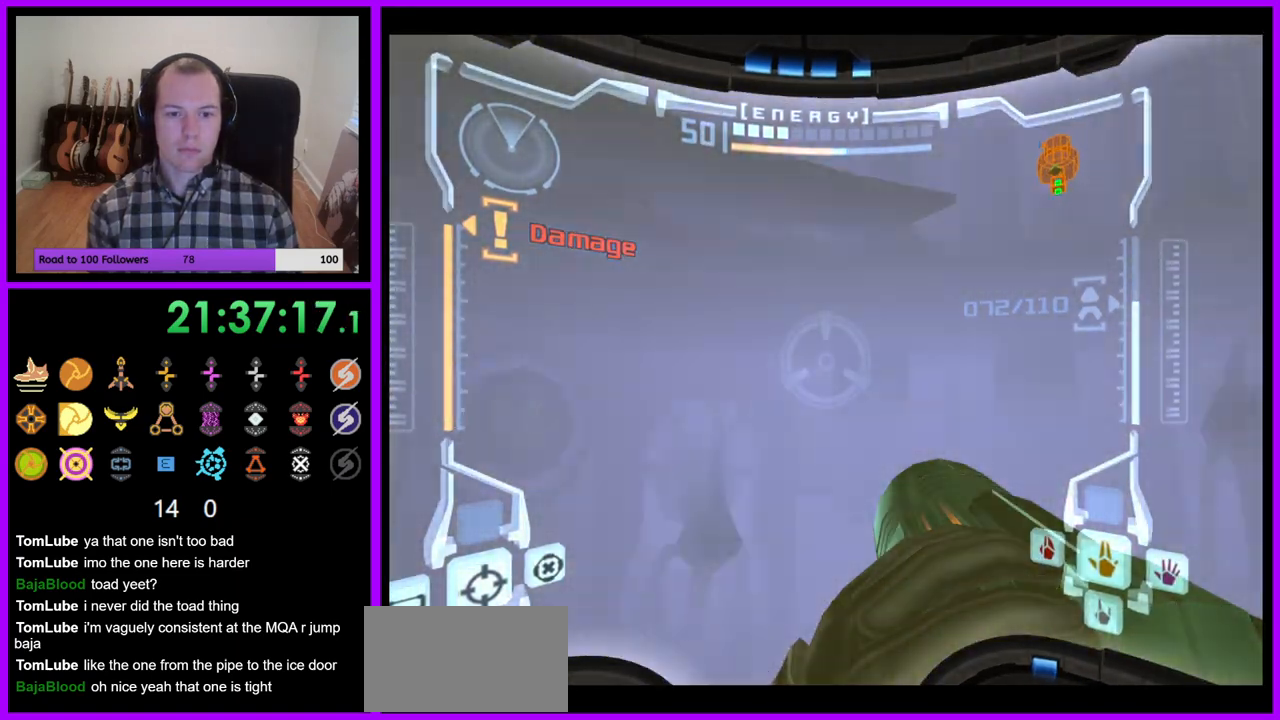
{"dt_ms": 500, "buttons": ["A", "R1"], "left_stick": "center", "right_stick": "center", "events": [[417, "left_stick", "center"], [467, "right_stick", "center"]]}
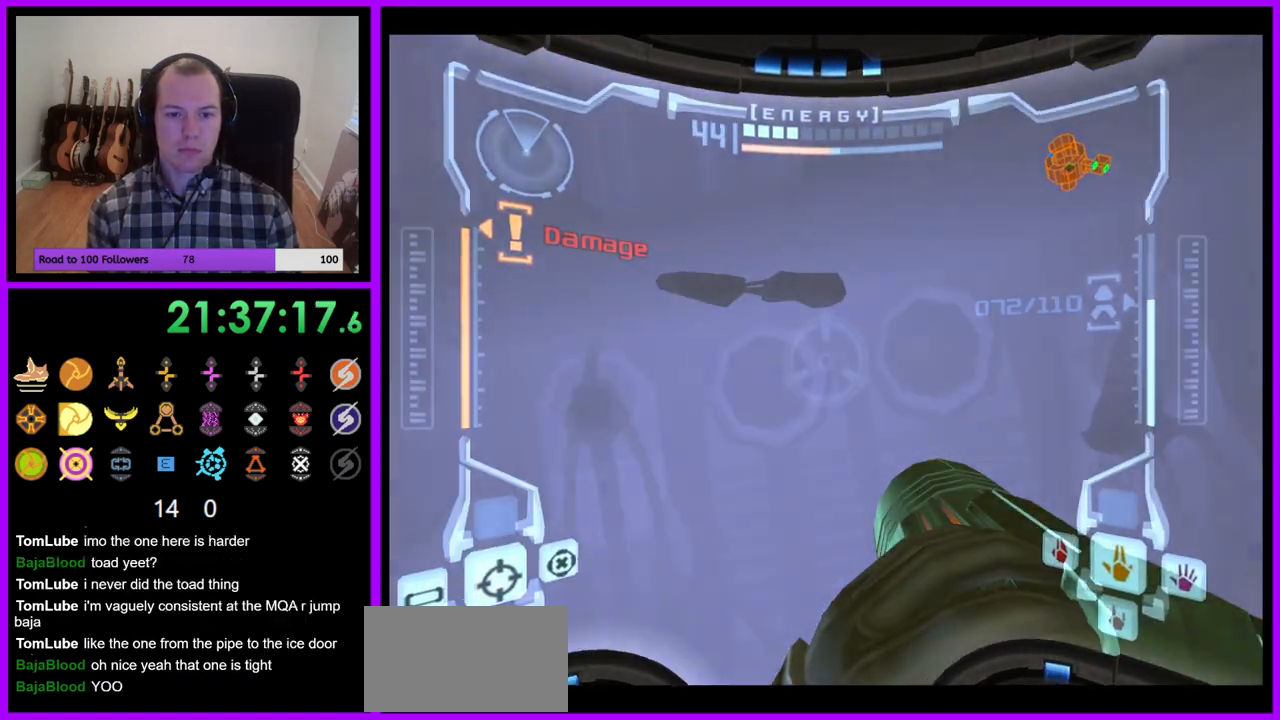
{"dt_ms": 500, "buttons": ["R1"], "left_stick": "up", "right_stick": "center", "events": [[33, "R1", "up"], [100, "L1", "down"], [150, "A", "up"], [150, "left_stick", "left"], [217, "A", "down"], [250, "left_stick", "center"], [367, "L1", "up"], [367, "R1", "down"], [467, "left_stick", "up"], [483, "A", "up"]]}
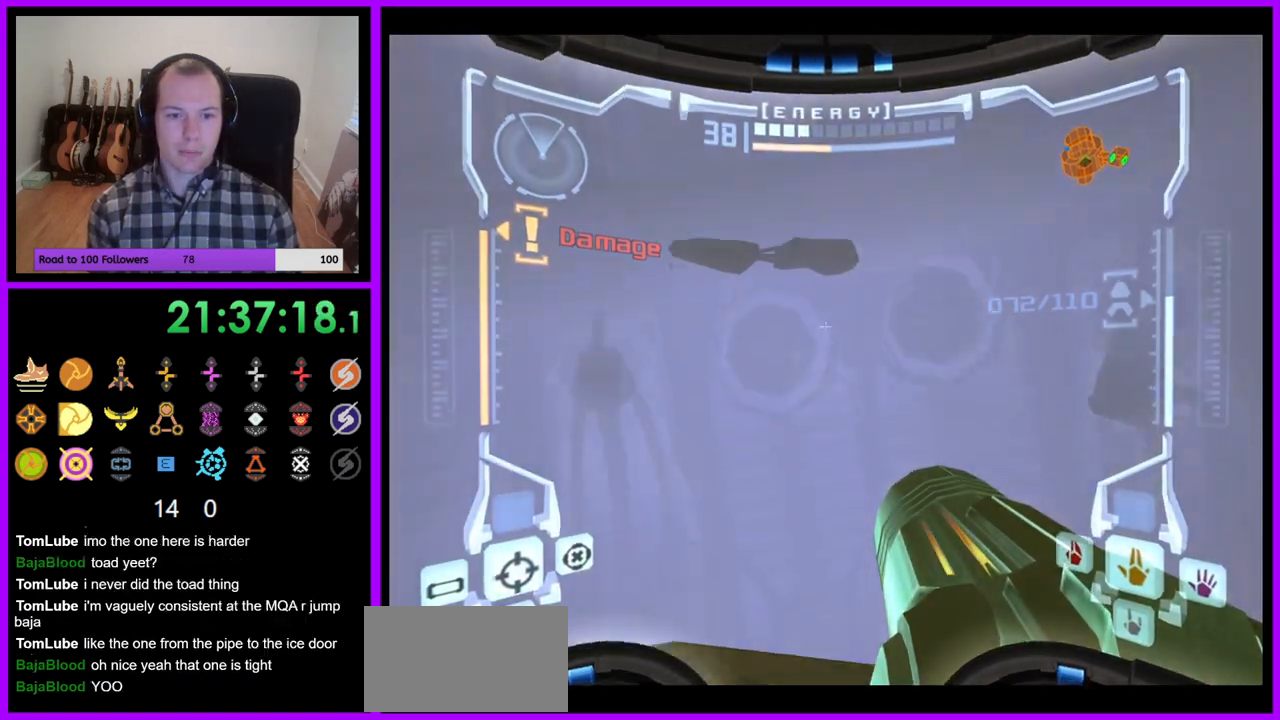
{"dt_ms": 500, "buttons": ["L1"], "left_stick": "up", "right_stick": "center", "events": [[150, "R1", "up"], [200, "left_stick", "center"], [250, "L1", "down"], [450, "left_stick", "up"]]}
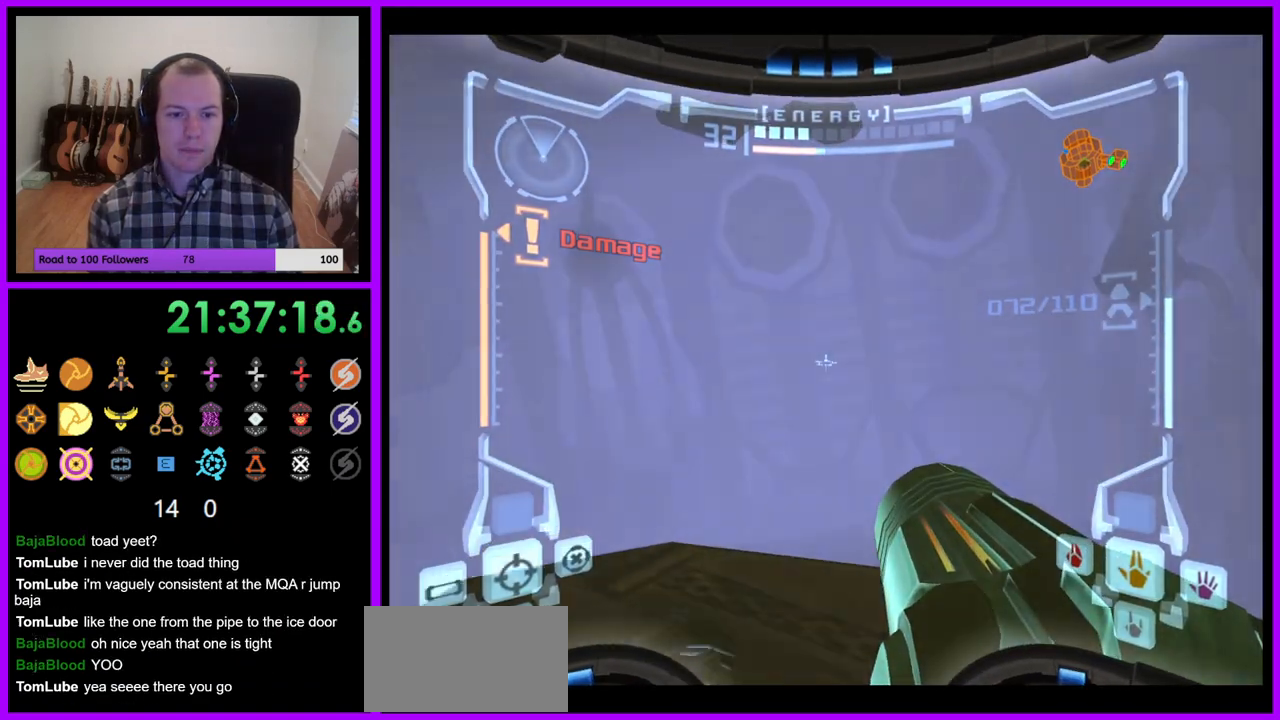
{"dt_ms": 500, "buttons": ["L1"], "left_stick": "up", "right_stick": "center", "events": [[317, "B", "down"], [417, "B", "up"]]}
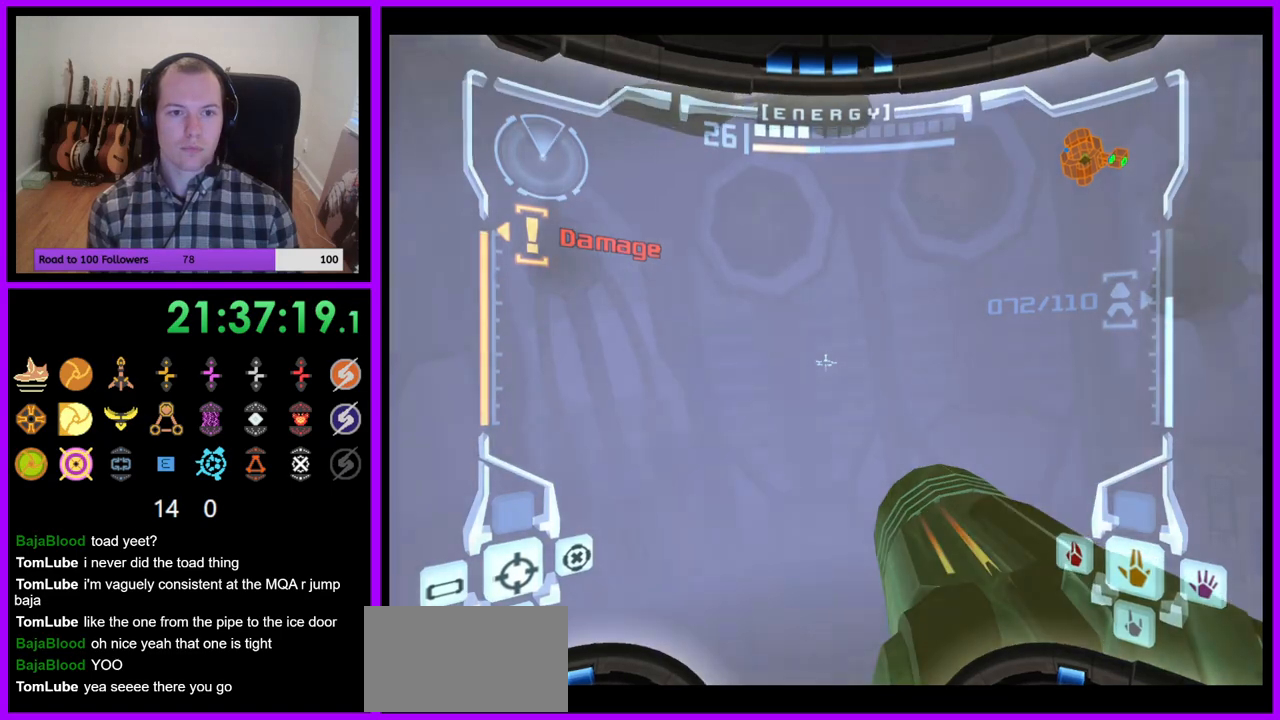
{"dt_ms": 500, "buttons": ["R1"], "left_stick": "up-left", "right_stick": "center", "events": [[17, "L1", "up"], [17, "R1", "down"], [117, "A", "down"], [183, "left_stick", "left"], [250, "A", "up"], [350, "Z", "down"], [417, "Z", "up"], [433, "left_stick", "up-left"]]}
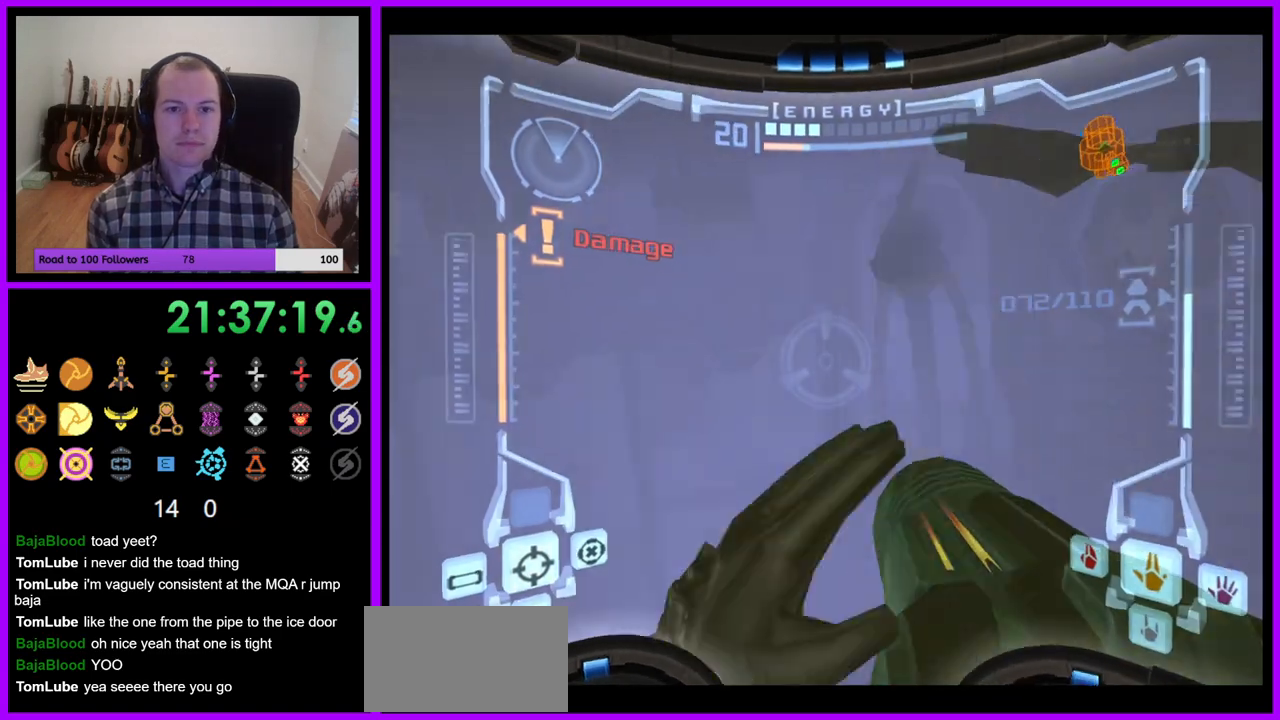
{"dt_ms": 1000, "buttons": ["L1", "Z"], "left_stick": "left", "right_stick": "center"}
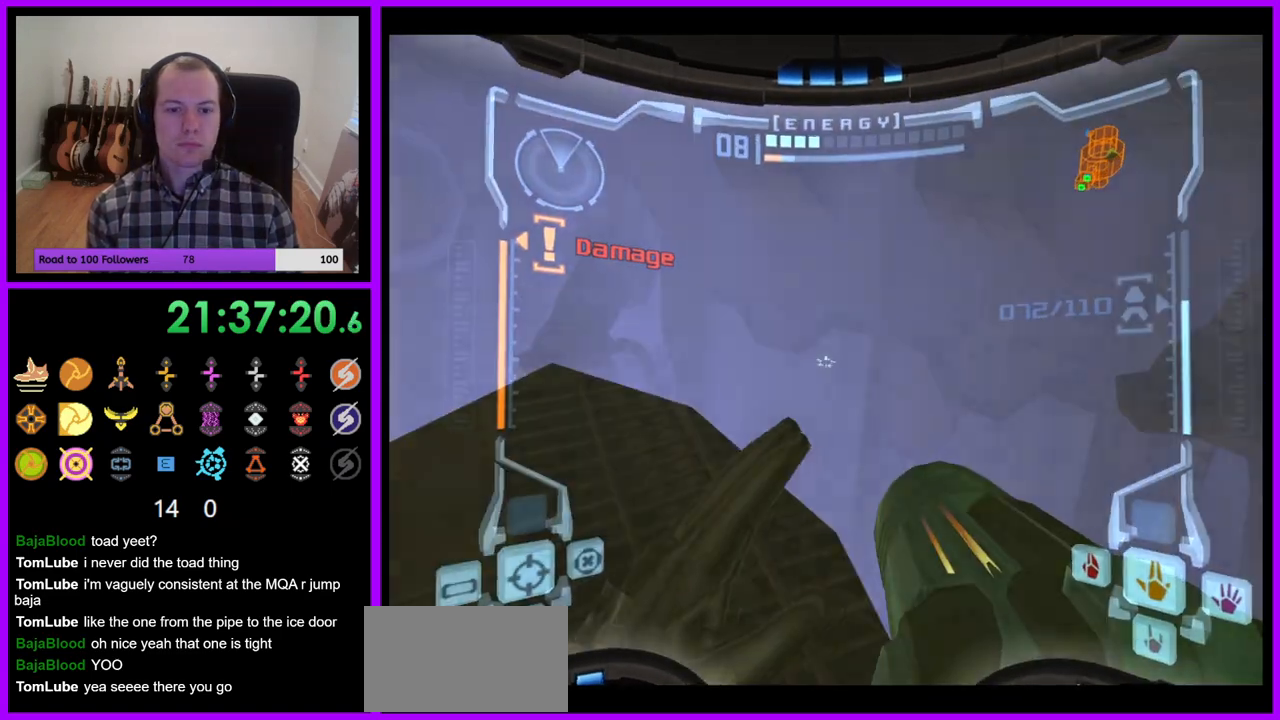
{"dt_ms": 500, "buttons": ["R1"], "left_stick": "down-left", "right_stick": "center", "events": [[17, "Z", "up"], [17, "left_stick", "center"], [350, "L1", "up"], [400, "R1", "down"], [433, "left_stick", "down-left"]]}
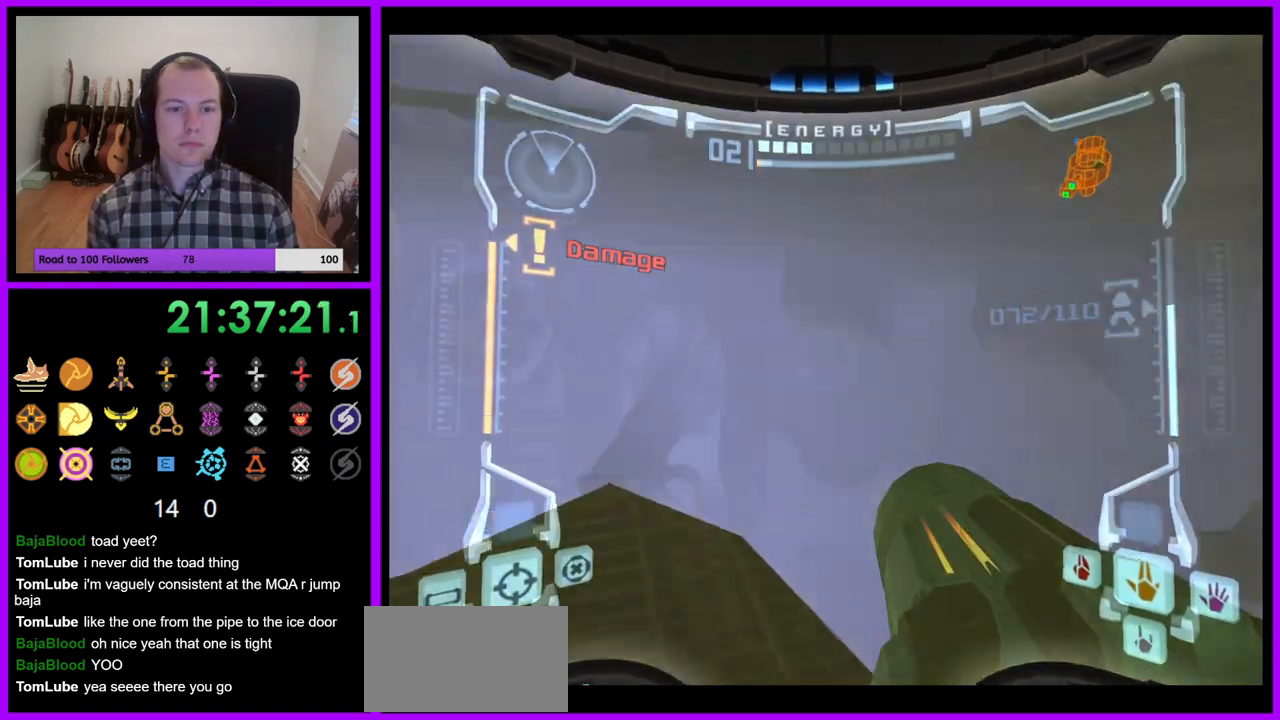
{"dt_ms": 500, "buttons": ["A", "R1", "Z"], "left_stick": "center", "right_stick": "center"}
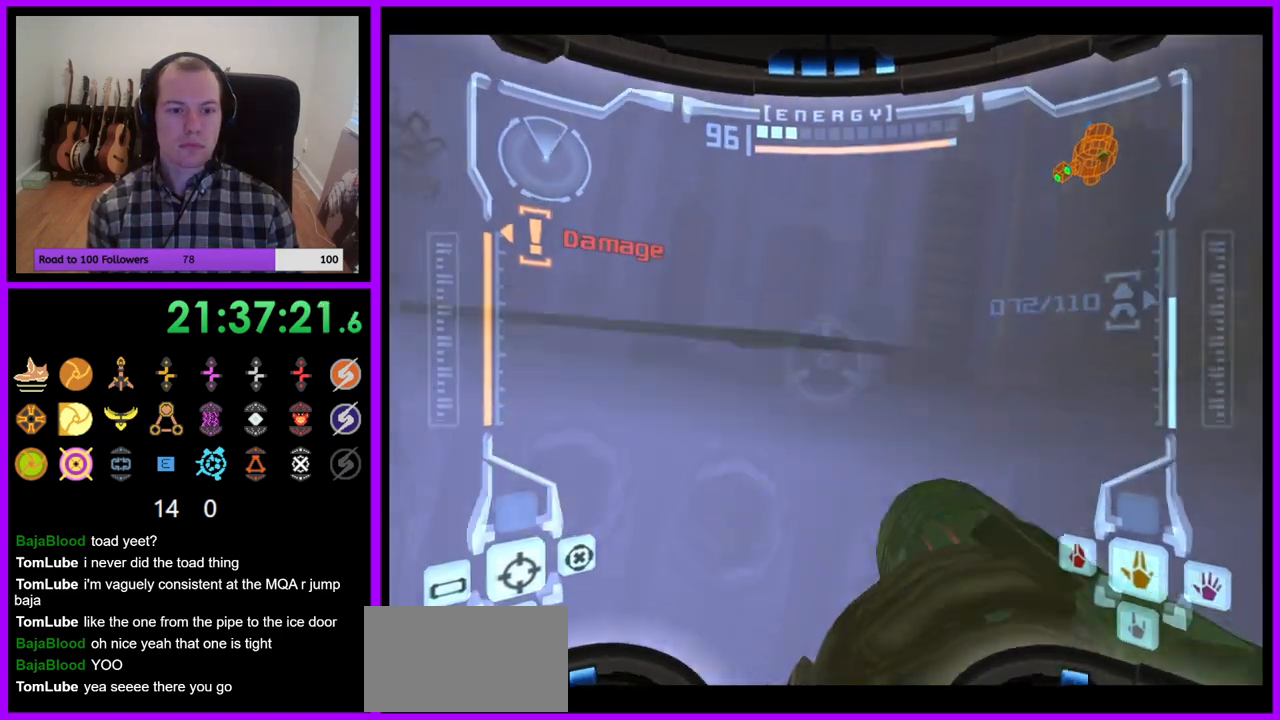
{"dt_ms": 500, "buttons": ["L1"], "left_stick": "up", "right_stick": "center", "events": [[17, "R1", "up"], [67, "left_stick", "left"], [83, "Z", "up"], [150, "left_stick", "center"], [217, "L1", "down"], [417, "left_stick", "up"], [450, "A", "up"]]}
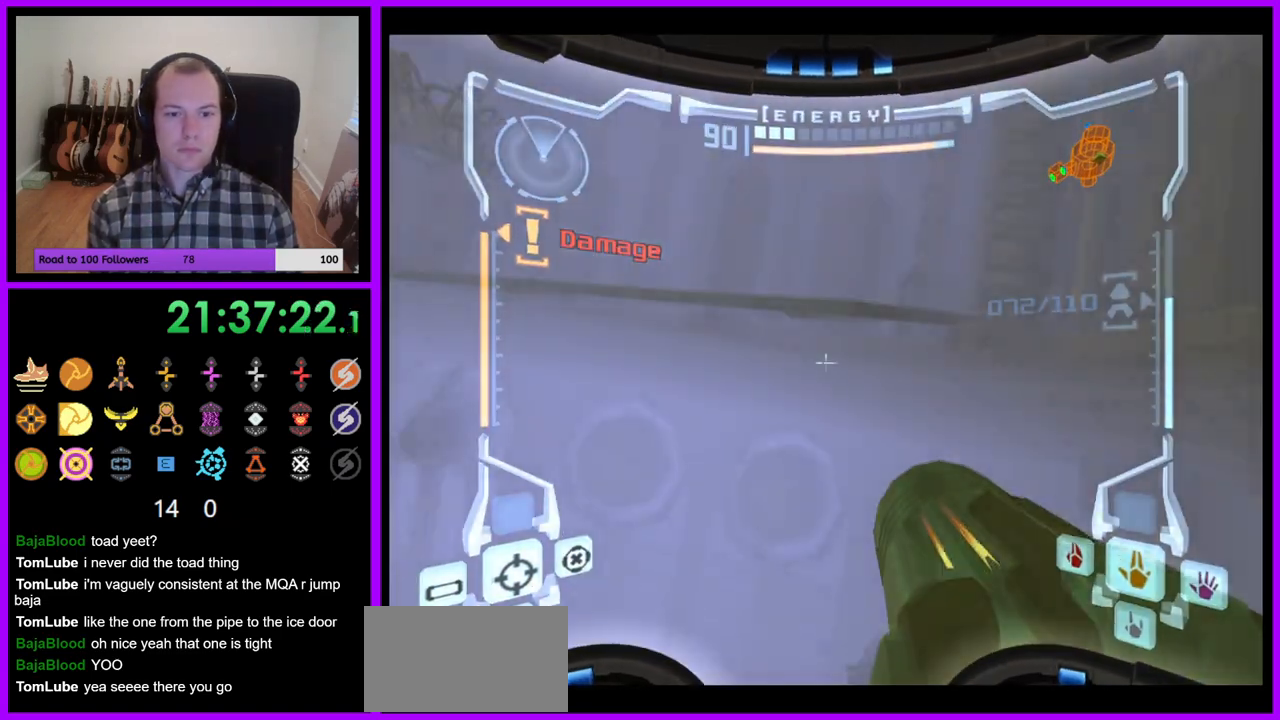
{"dt_ms": 500, "buttons": [], "left_stick": "up", "right_stick": "center", "events": [[233, "B", "down"], [233, "left_stick", "up-right"], [283, "B", "up"], [400, "left_stick", "up"], [450, "L1", "up"]]}